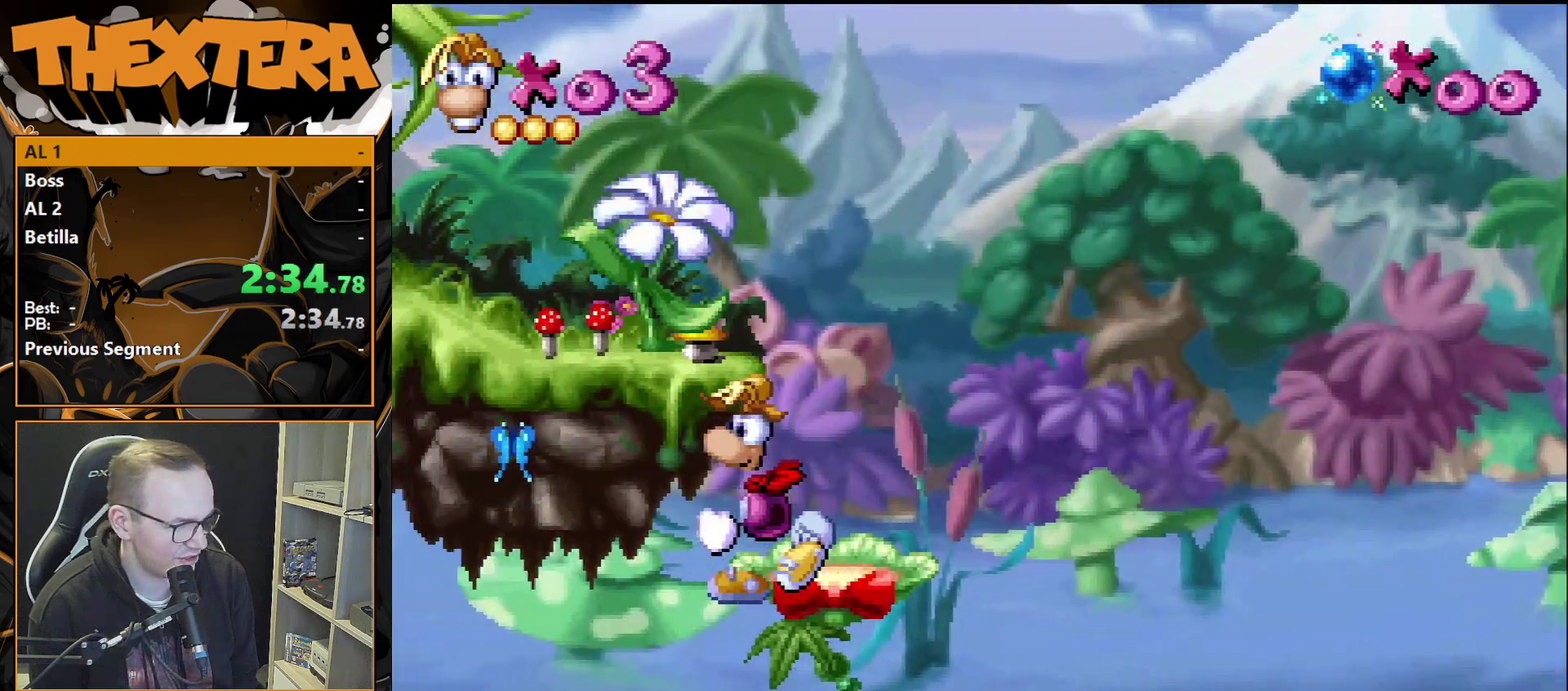
Gameplay with a controller (PlayStation layout); each line is a JSON object with the inputs held at the frame after it (dt_ms = milliseconds from this image to that frame). "events" lists button and stick changes between this image and that frame as [ms after this image, input, new state], when the widget could be followed in between. Not read: L3 R3.
{"dt_ms": 500, "buttons": ["CROSS", "DPAD_LEFT"], "events": [[383, "DPAD_LEFT", "down"], [483, "CROSS", "down"]]}
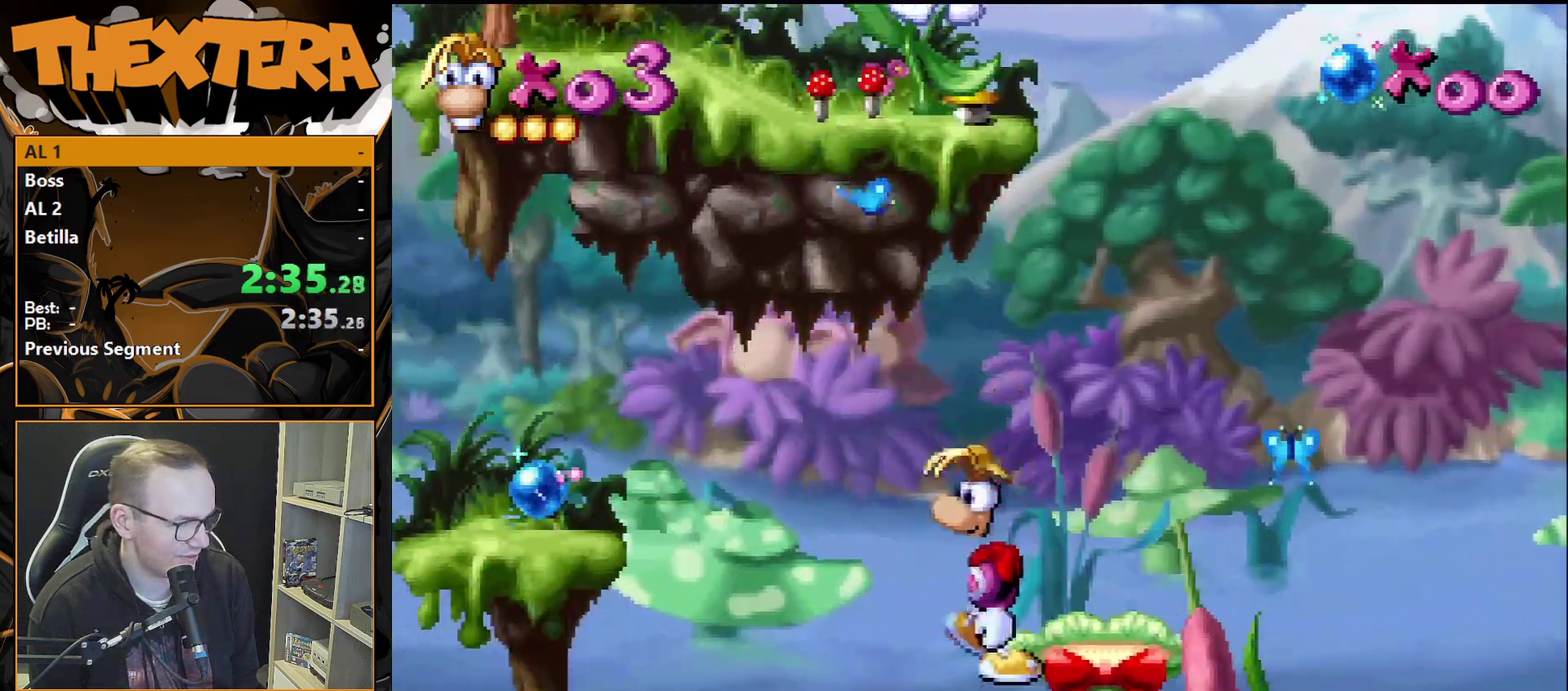
{"dt_ms": 500, "buttons": ["CROSS", "DPAD_LEFT"], "events": []}
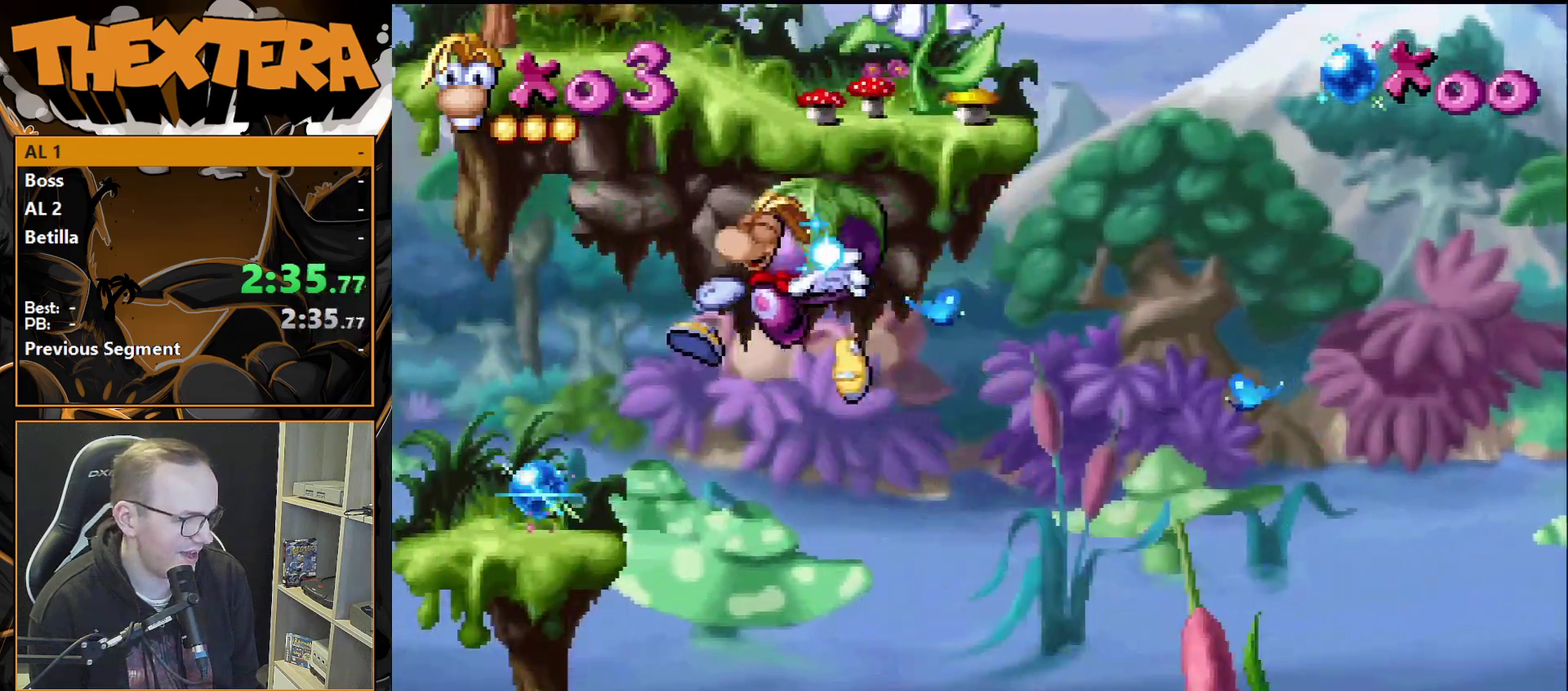
{"dt_ms": 400, "buttons": [], "events": [[17, "CROSS", "up"], [400, "DPAD_LEFT", "up"]]}
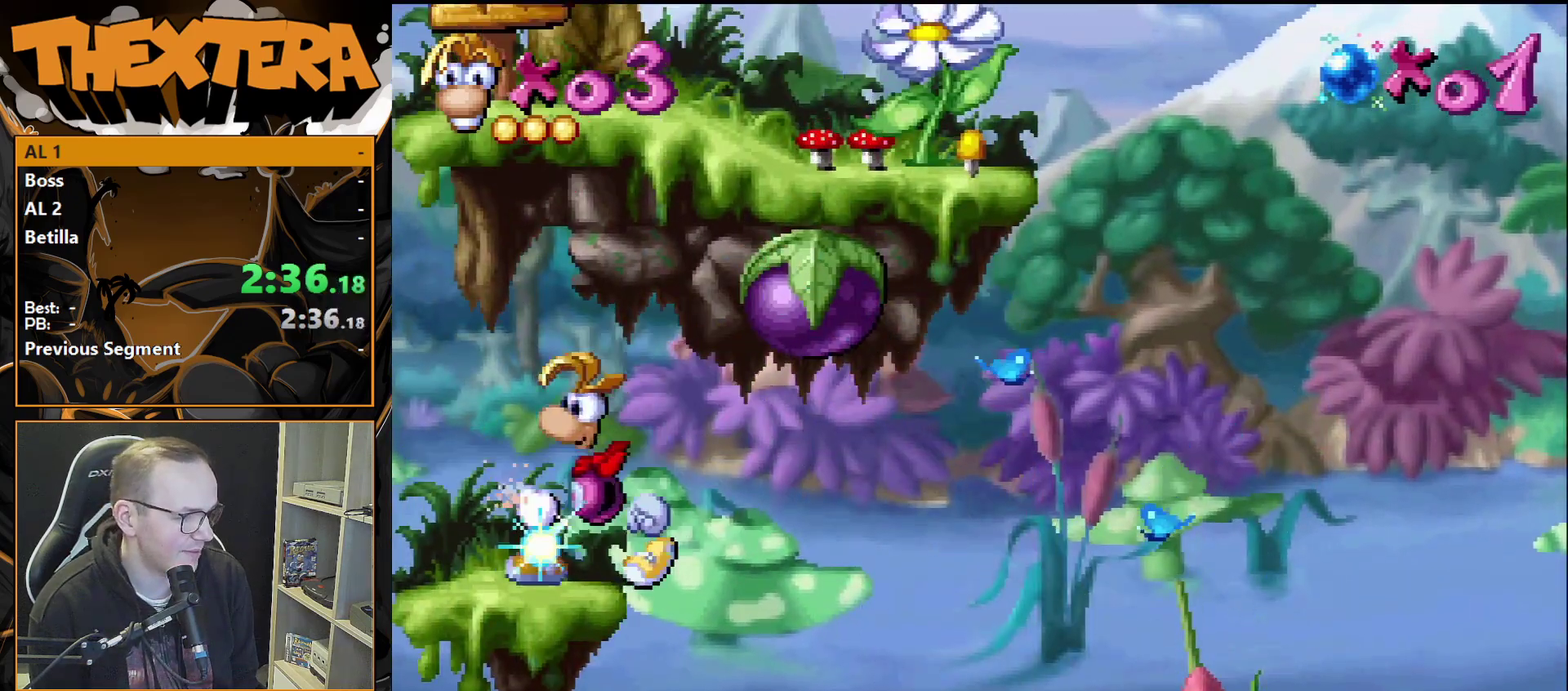
{"dt_ms": 300, "buttons": ["SQUARE"], "events": [[67, "DPAD_RIGHT", "down"], [217, "SQUARE", "down"], [250, "DPAD_RIGHT", "up"]]}
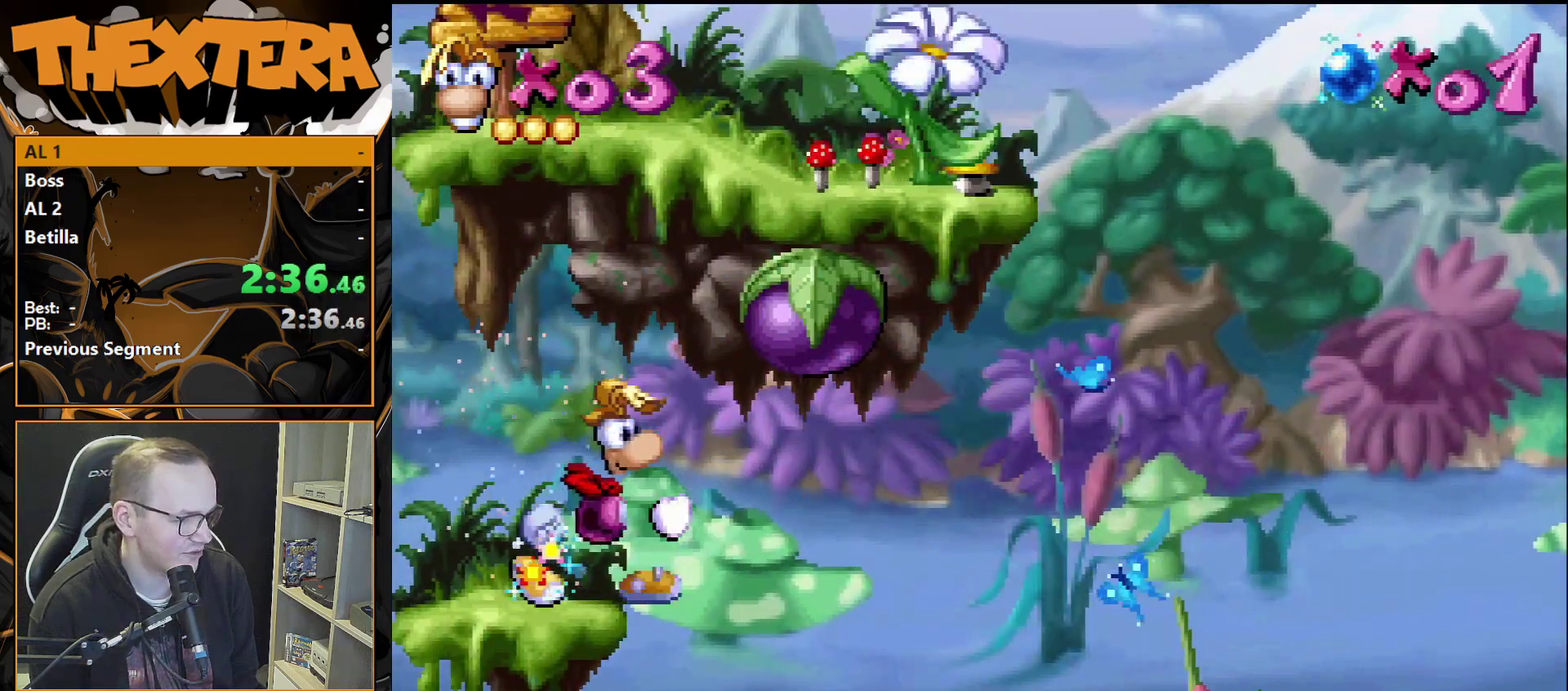
{"dt_ms": 300, "buttons": ["SQUARE"], "events": []}
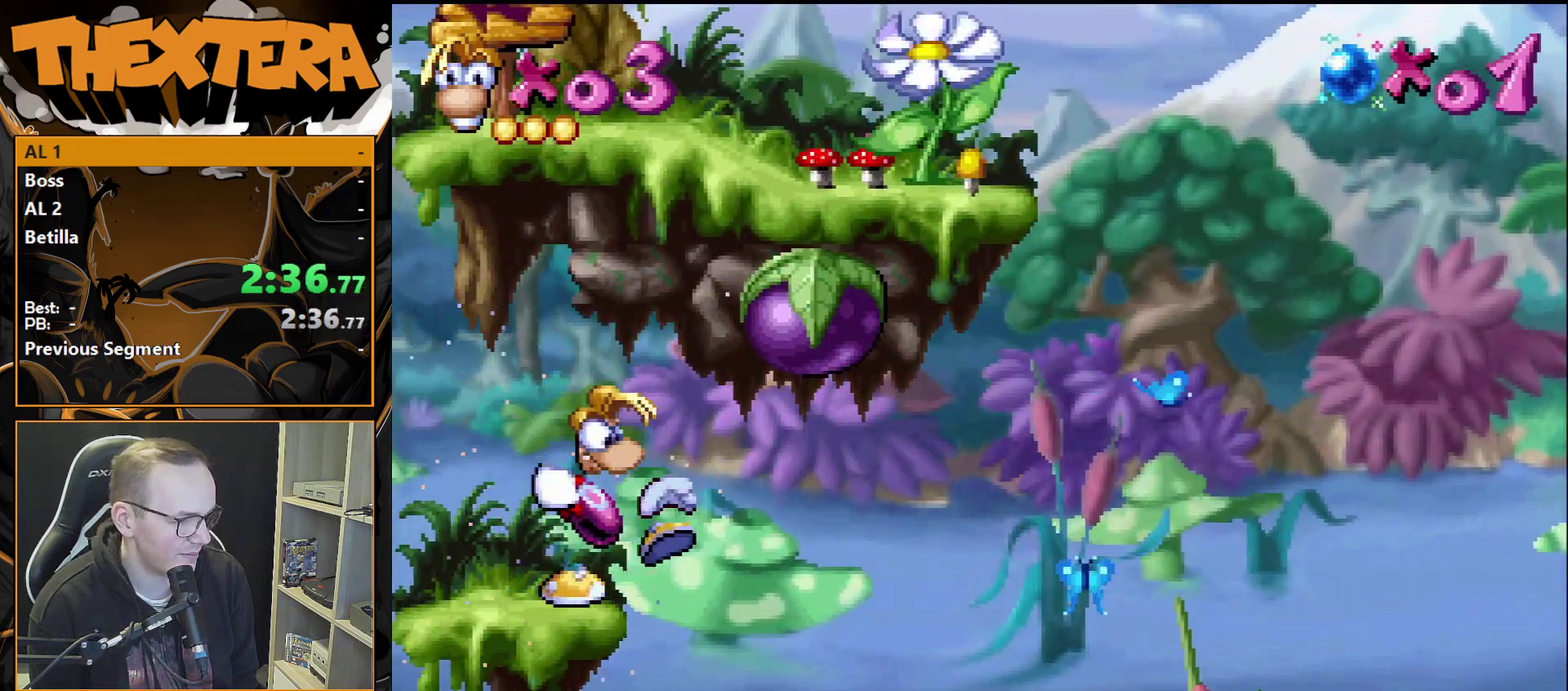
{"dt_ms": 500, "buttons": ["SQUARE"], "events": []}
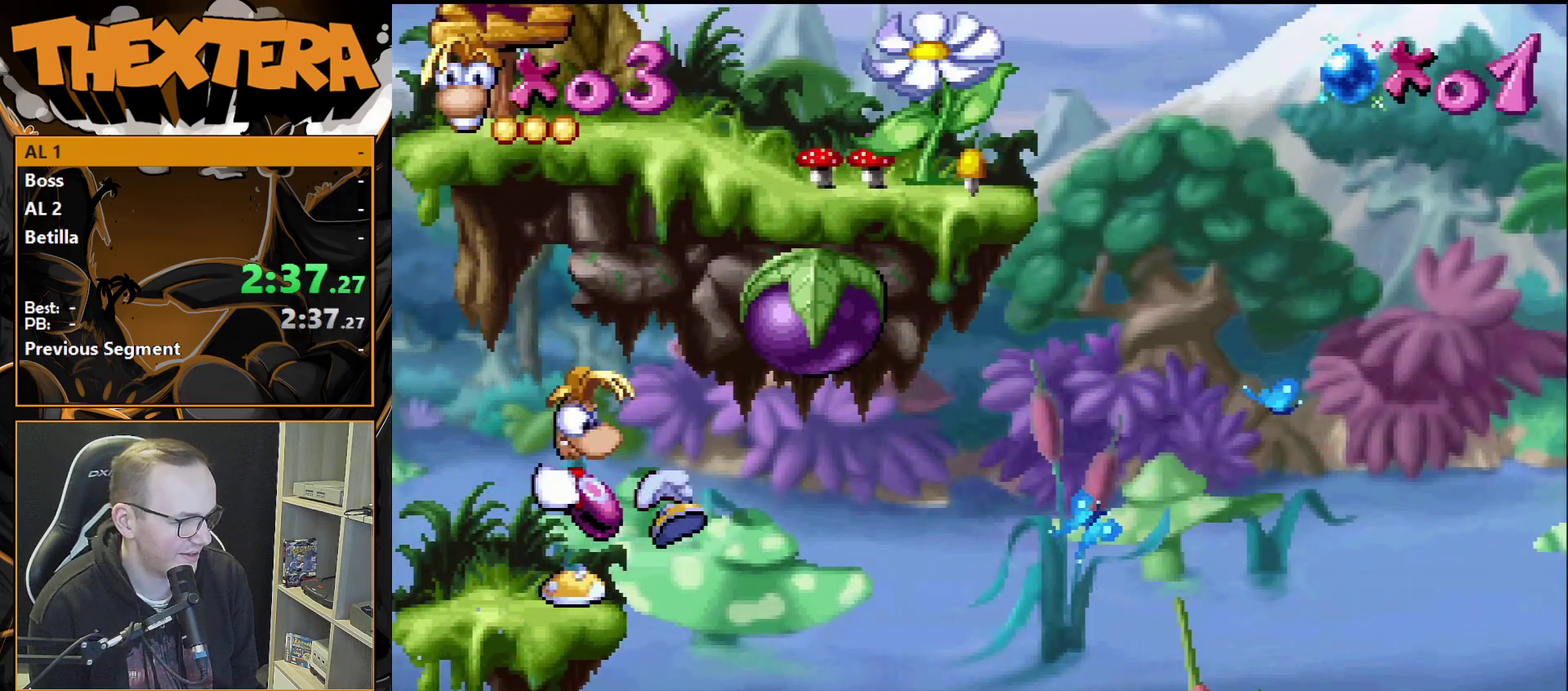
{"dt_ms": 500, "buttons": [], "events": [[450, "SQUARE", "up"]]}
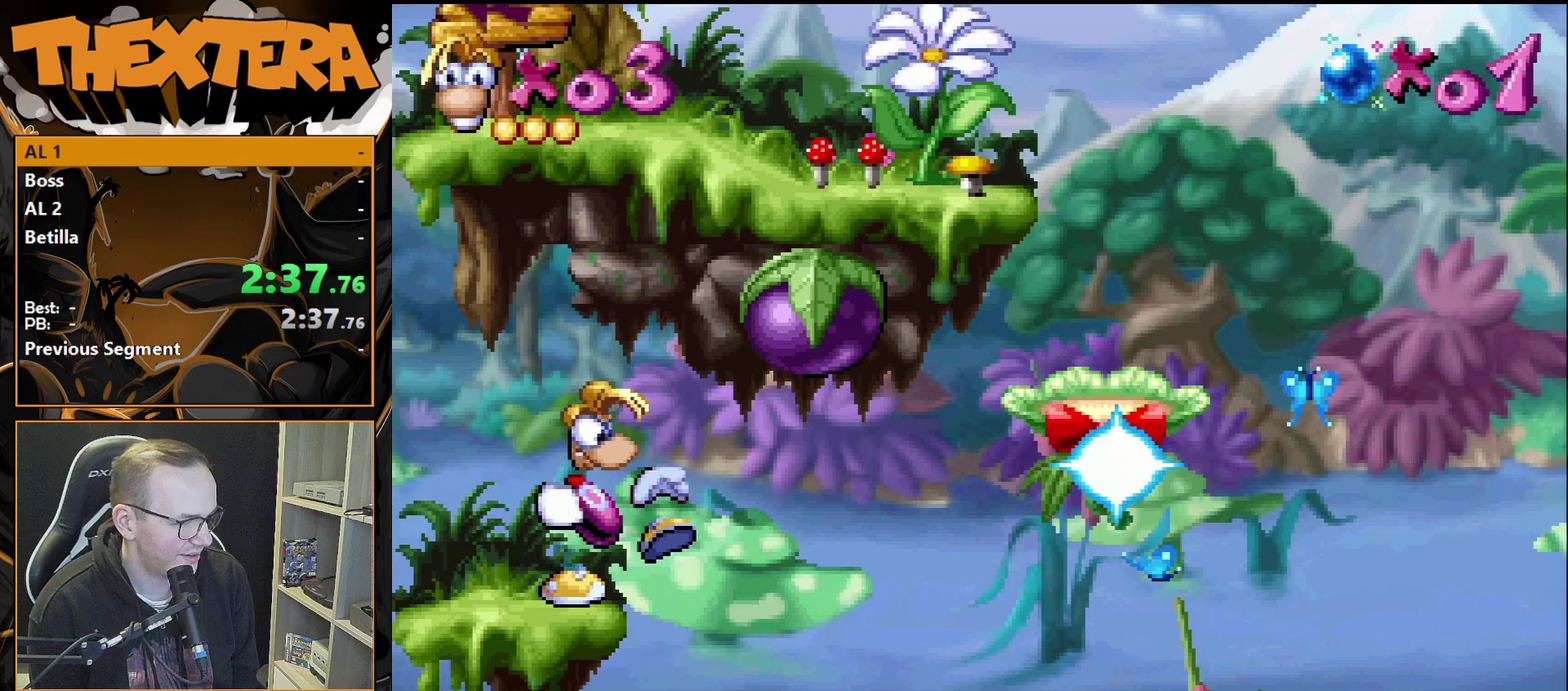
{"dt_ms": 500, "buttons": [], "events": []}
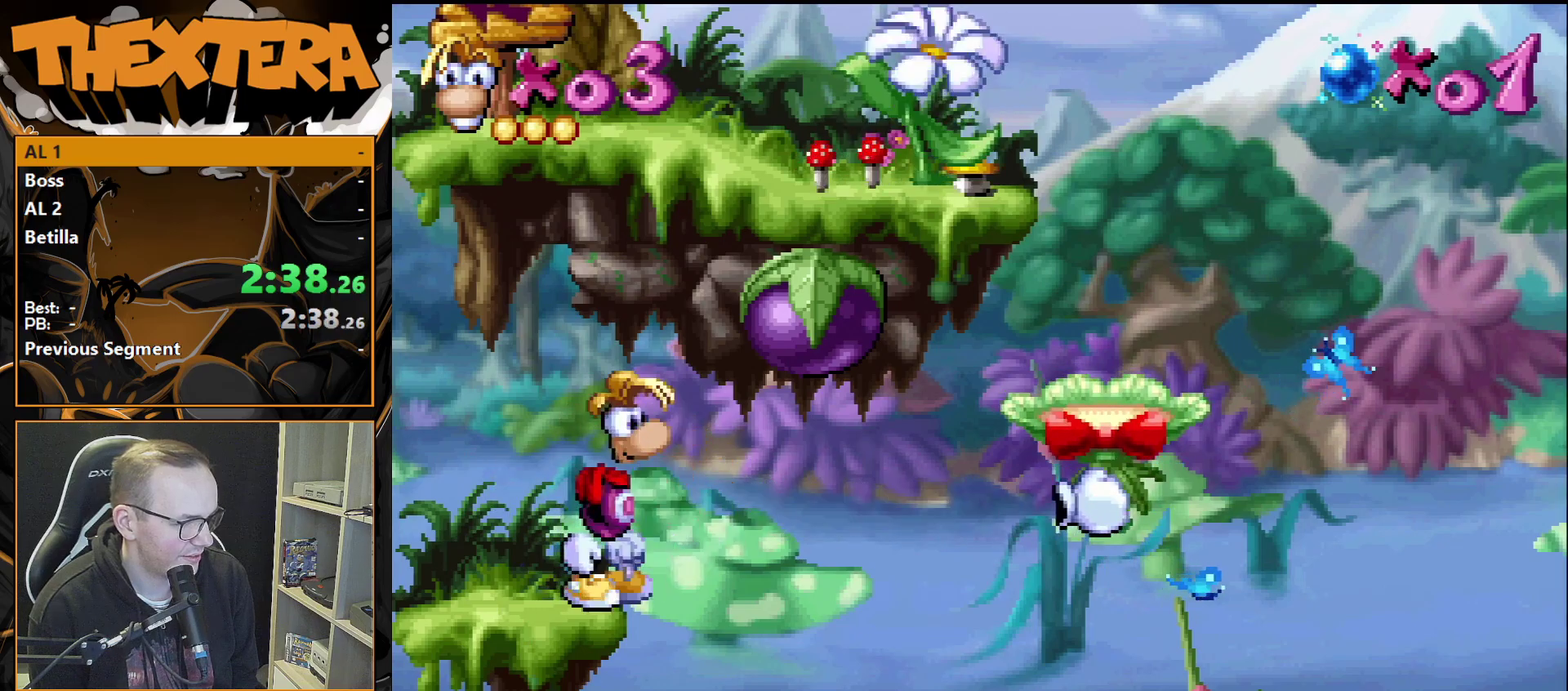
{"dt_ms": 400, "buttons": ["CROSS", "DPAD_RIGHT"], "events": [[350, "CROSS", "down"], [383, "DPAD_RIGHT", "down"]]}
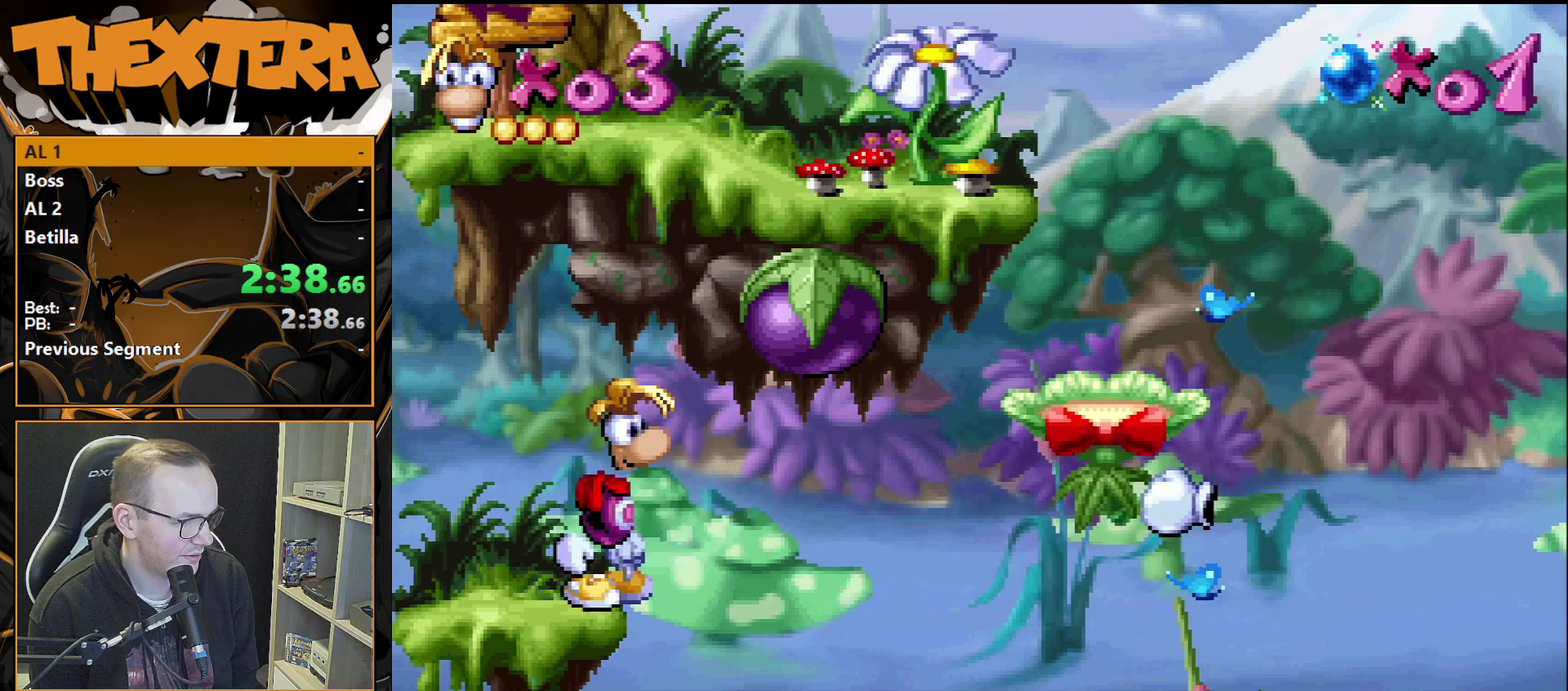
{"dt_ms": 600, "buttons": [], "events": [[433, "CROSS", "up"], [600, "DPAD_RIGHT", "up"]]}
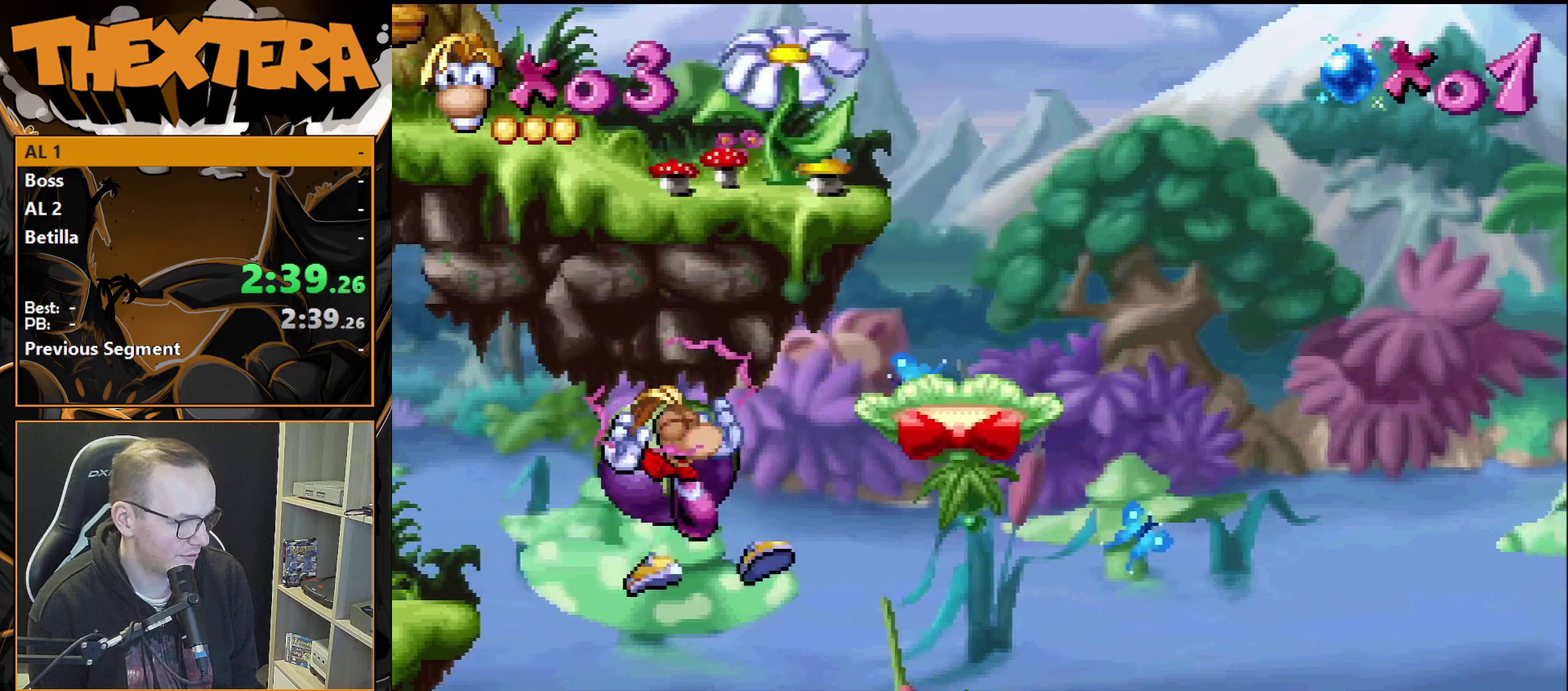
{"dt_ms": 300, "buttons": ["CROSS", "DPAD_RIGHT"], "events": [[50, "CROSS", "down"], [250, "DPAD_RIGHT", "down"]]}
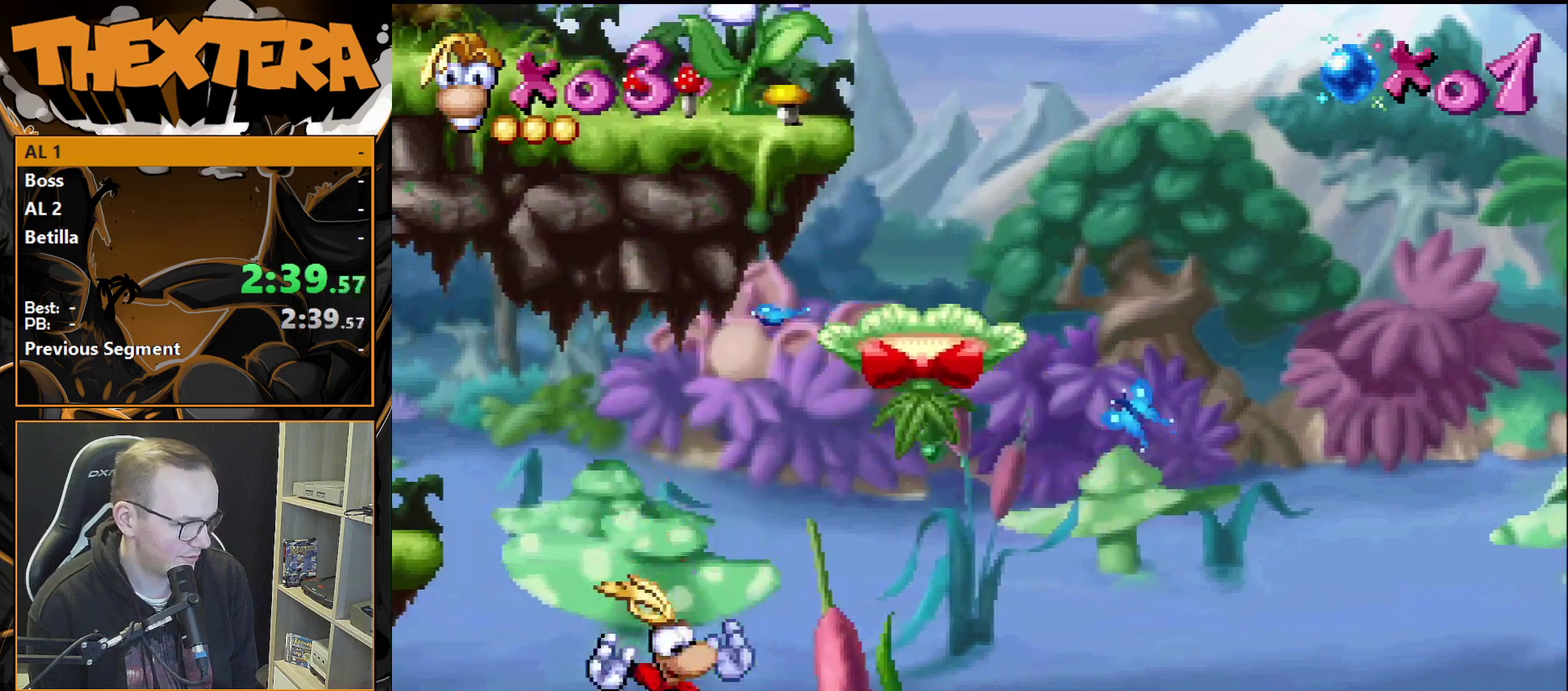
{"dt_ms": 700, "buttons": [], "events": [[317, "DPAD_RIGHT", "up"], [400, "CROSS", "up"]]}
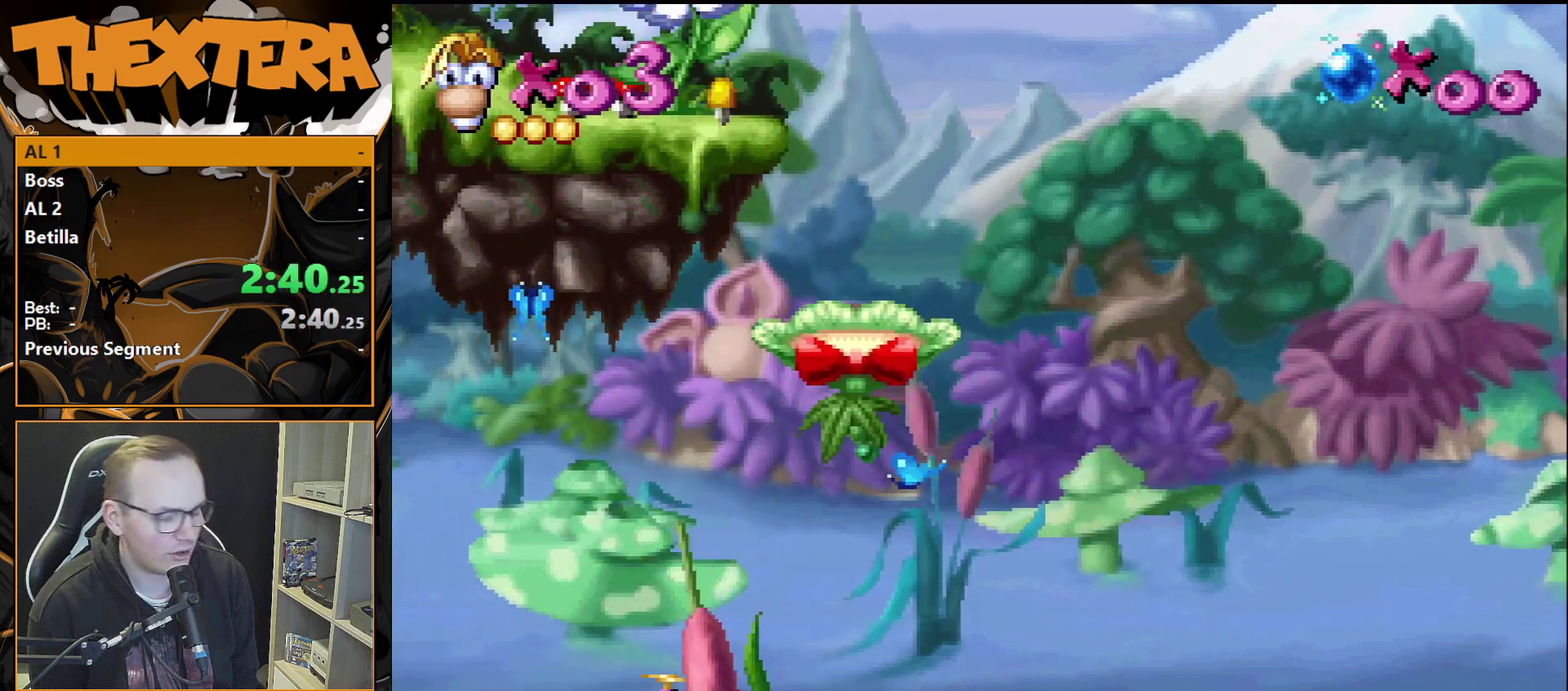
{"dt_ms": 500, "buttons": [], "events": []}
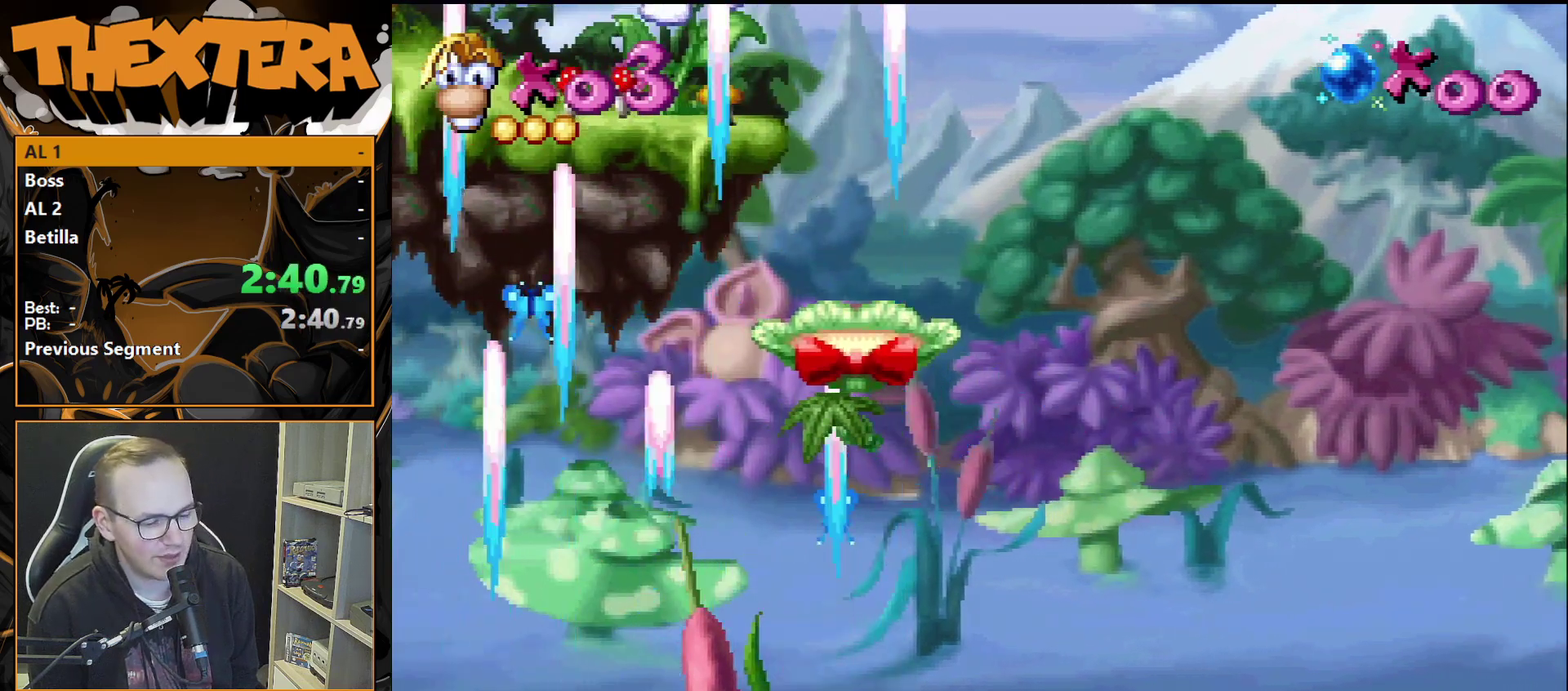
{"dt_ms": 500, "buttons": [], "events": []}
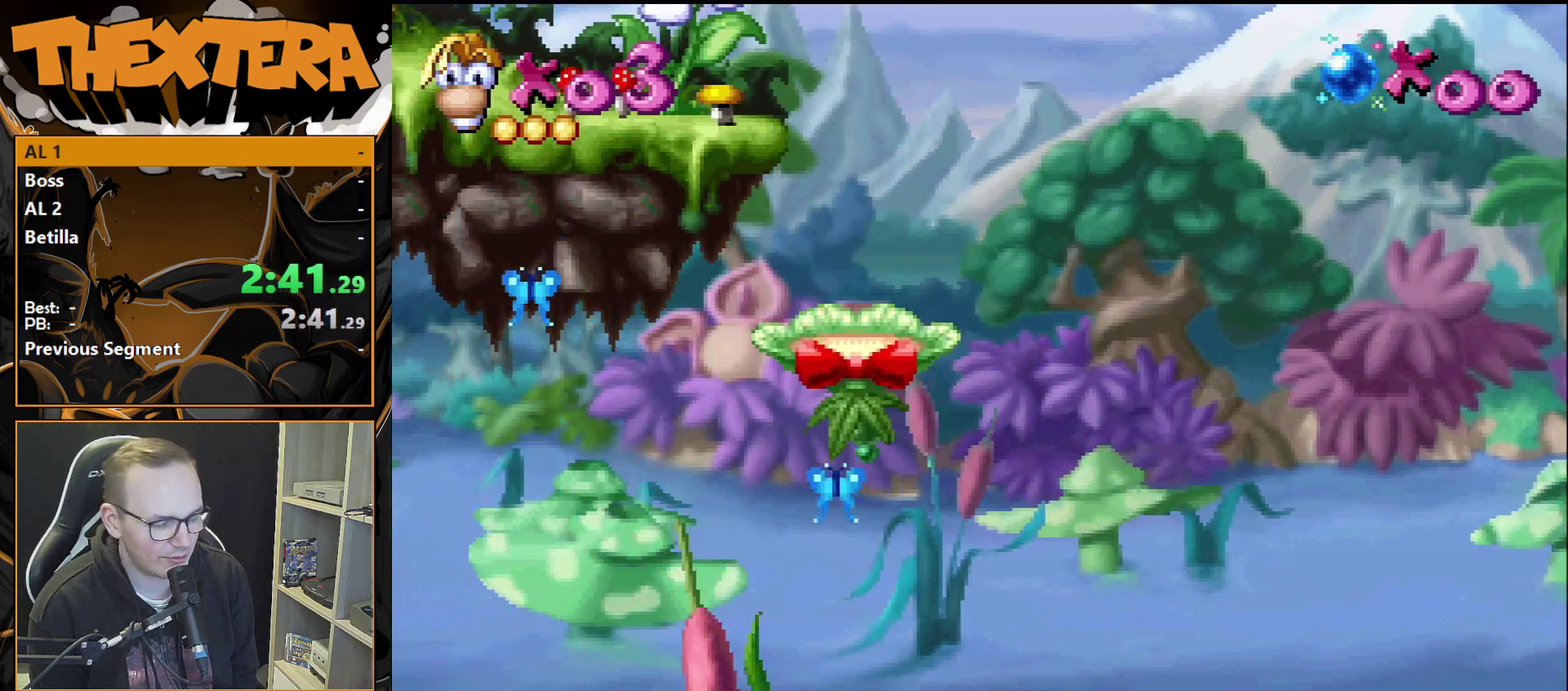
{"dt_ms": 500, "buttons": [], "events": []}
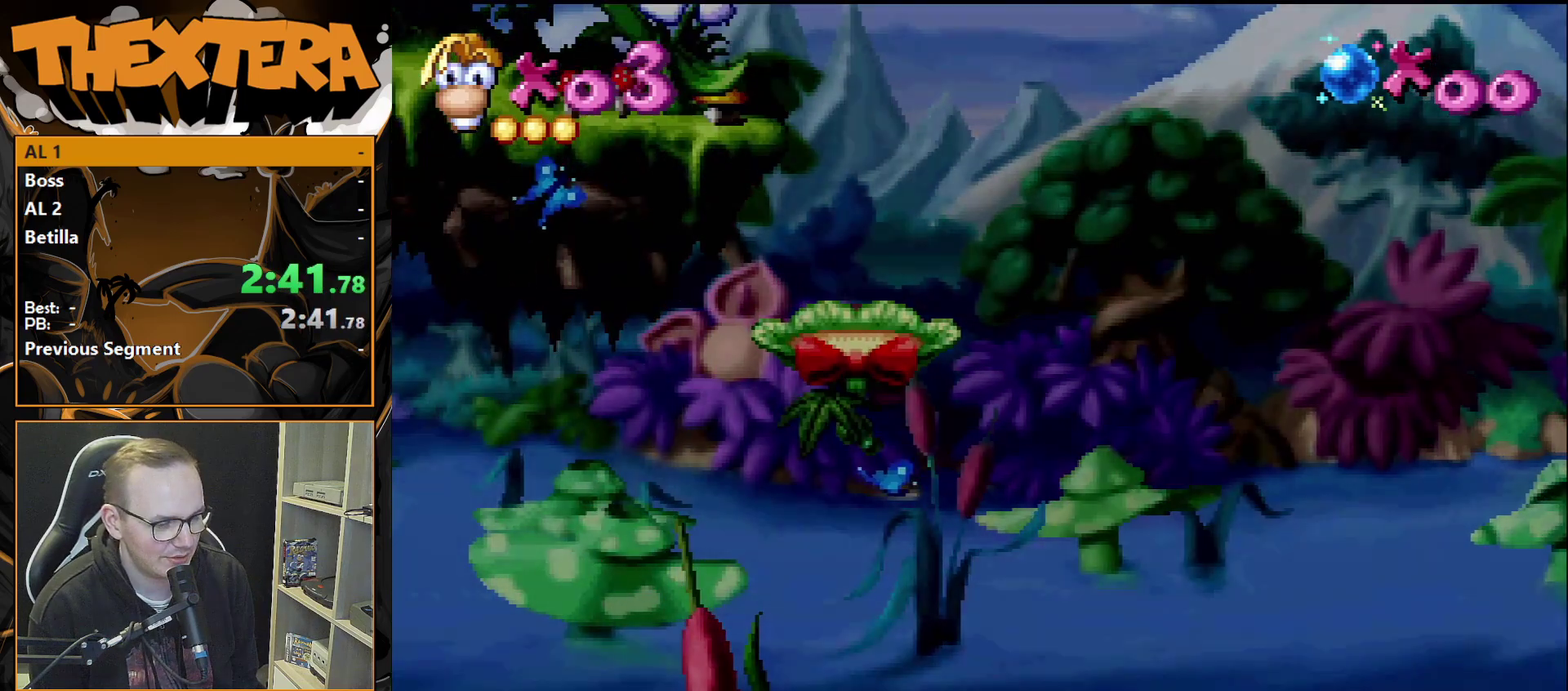
{"dt_ms": 500, "buttons": [], "events": []}
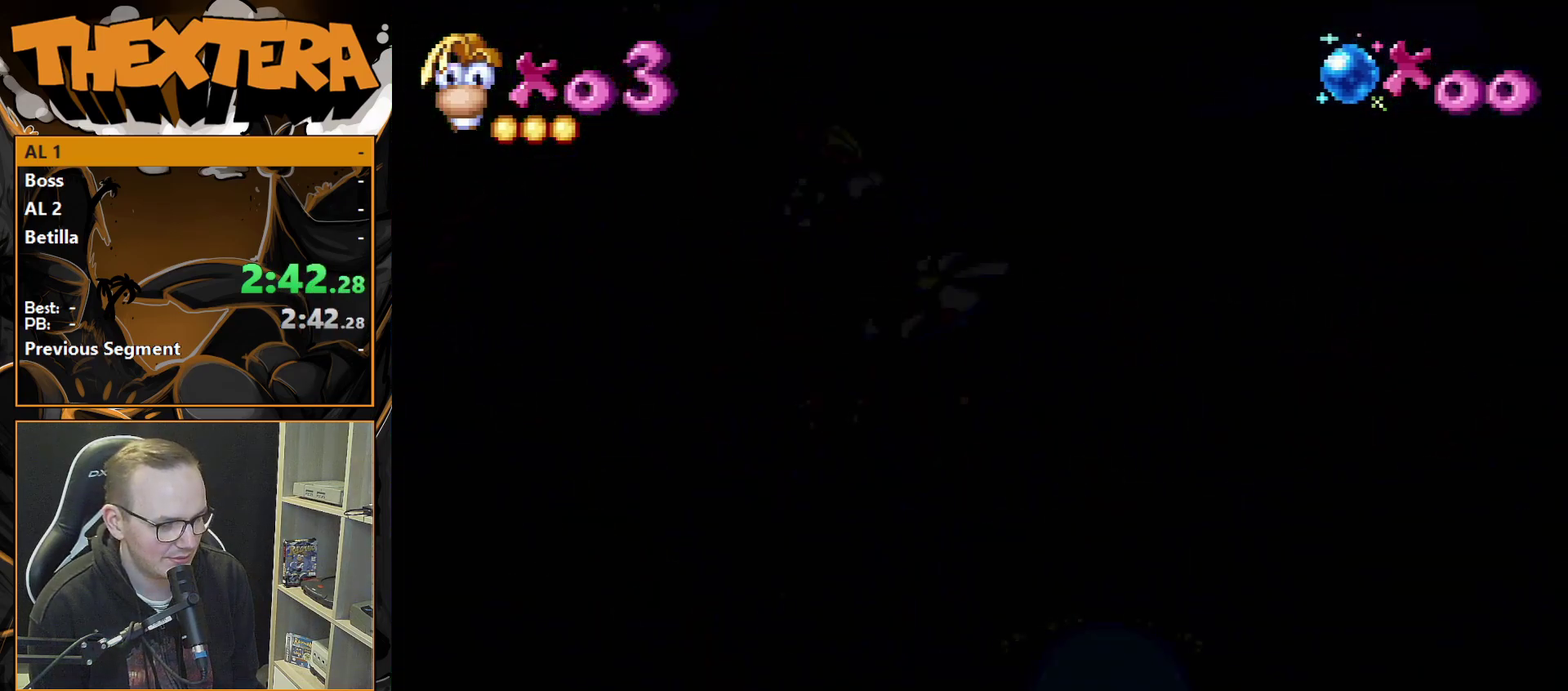
{"dt_ms": 500, "buttons": [], "events": []}
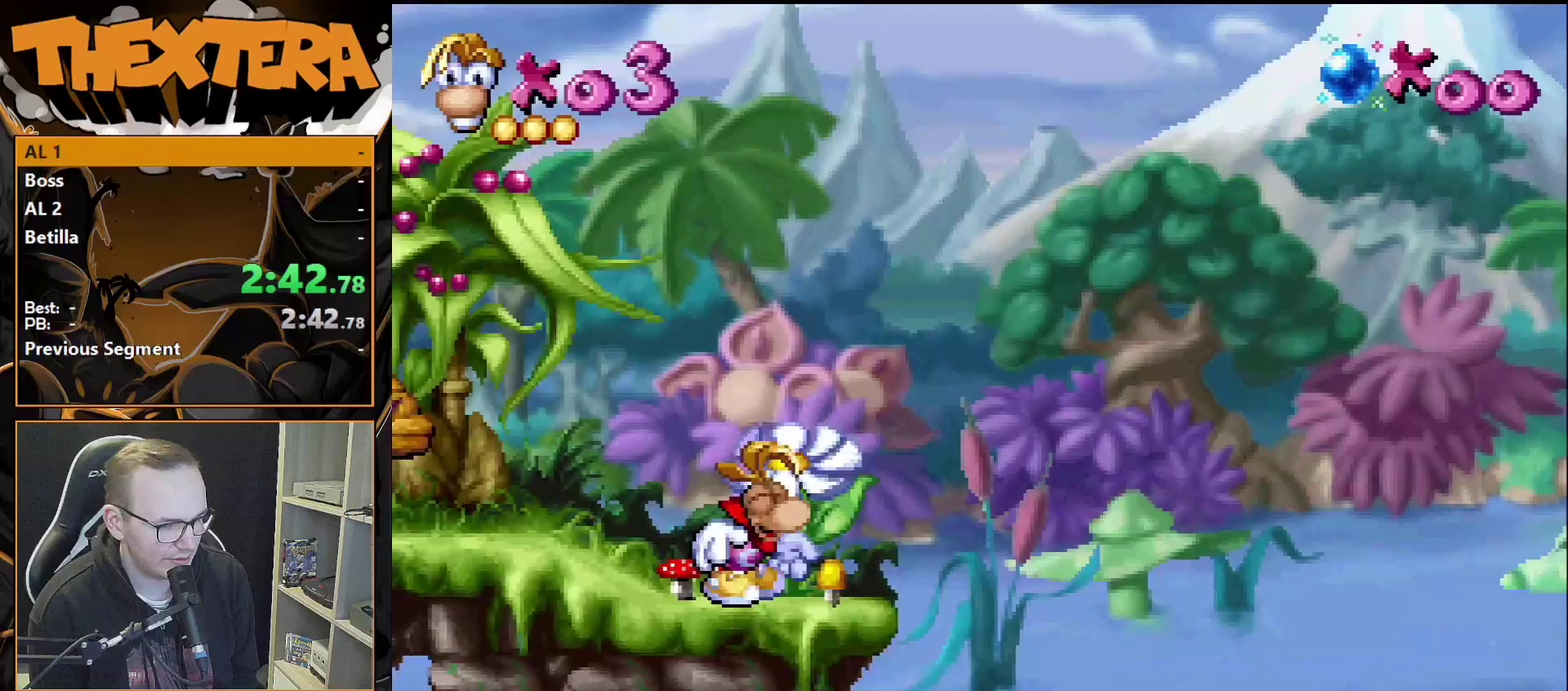
{"dt_ms": 400, "buttons": ["DPAD_RIGHT"], "events": [[367, "DPAD_RIGHT", "down"]]}
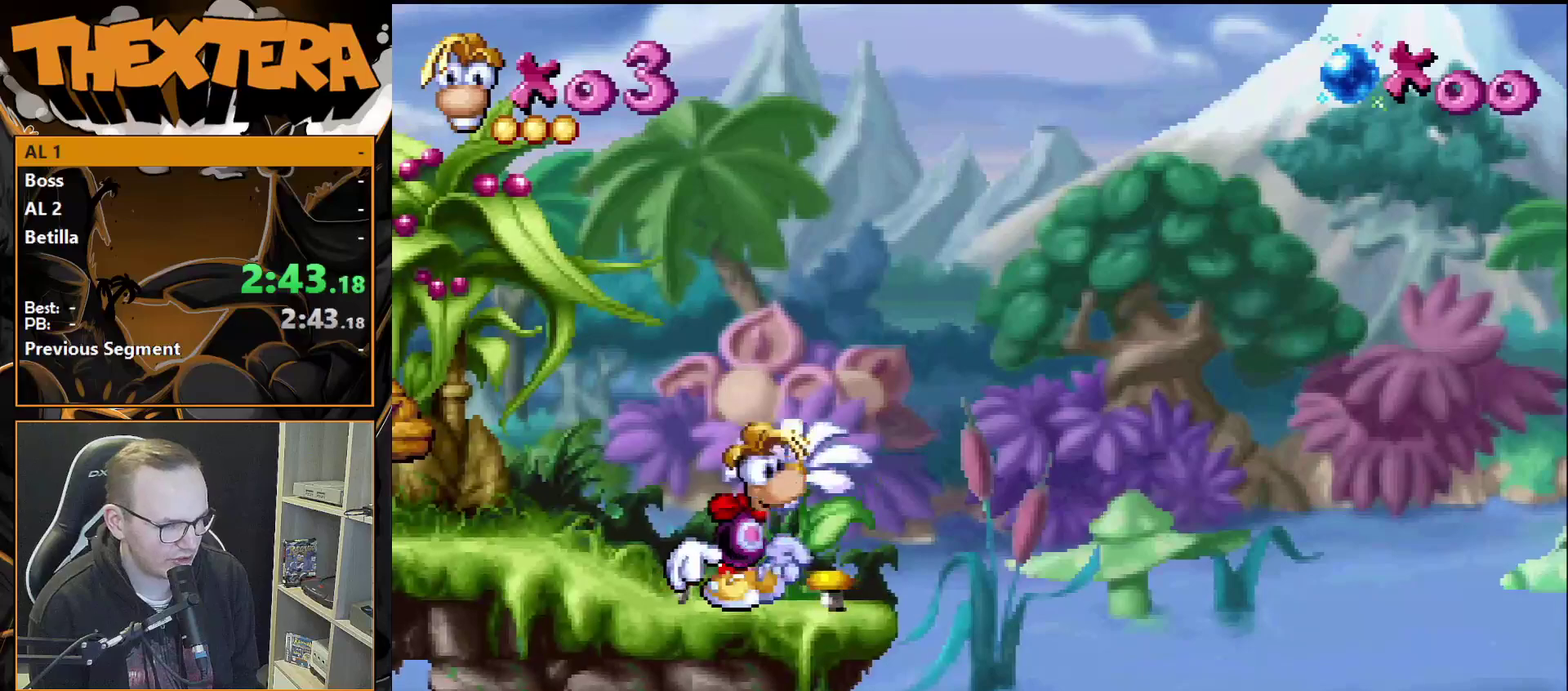
{"dt_ms": 800, "buttons": ["DPAD_LEFT"], "events": [[467, "DPAD_RIGHT", "up"], [750, "DPAD_LEFT", "down"]]}
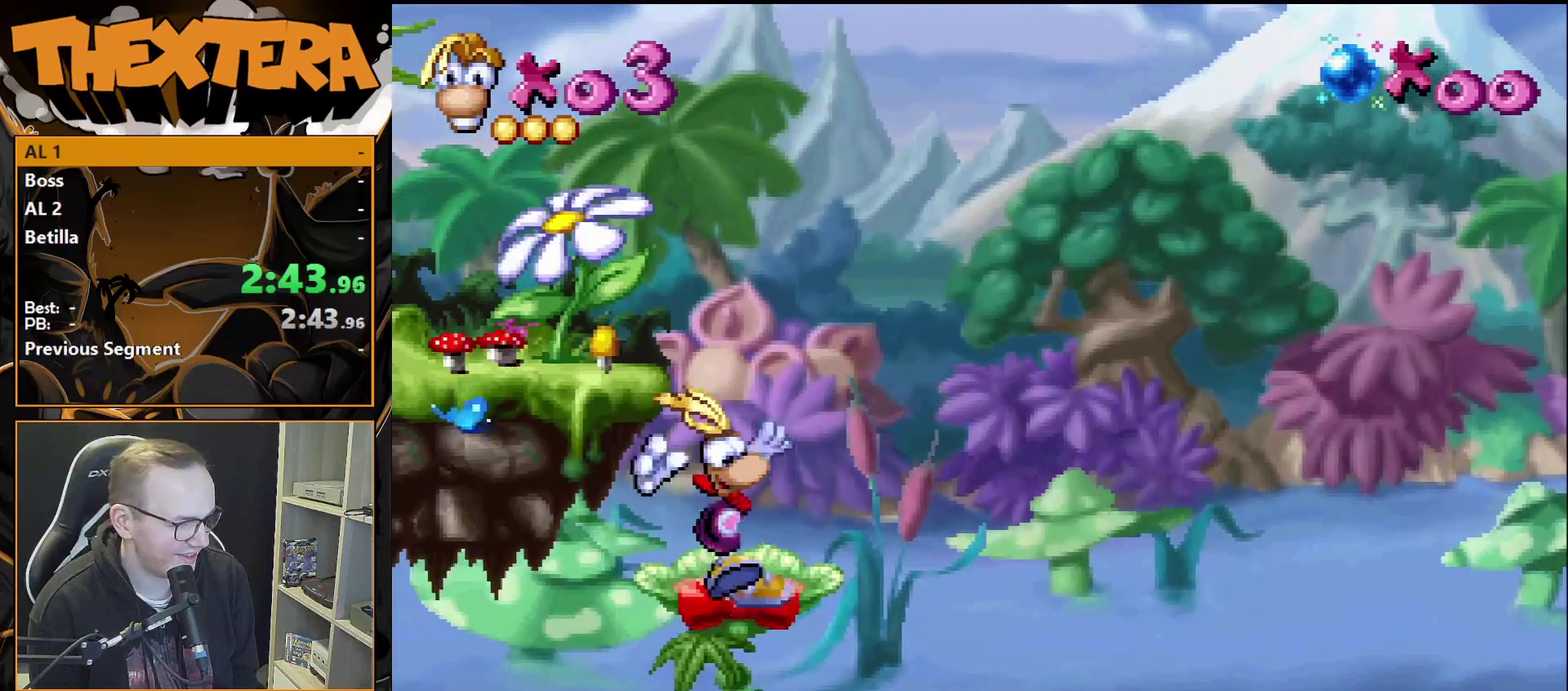
{"dt_ms": 300, "buttons": [], "events": [[267, "DPAD_LEFT", "up"]]}
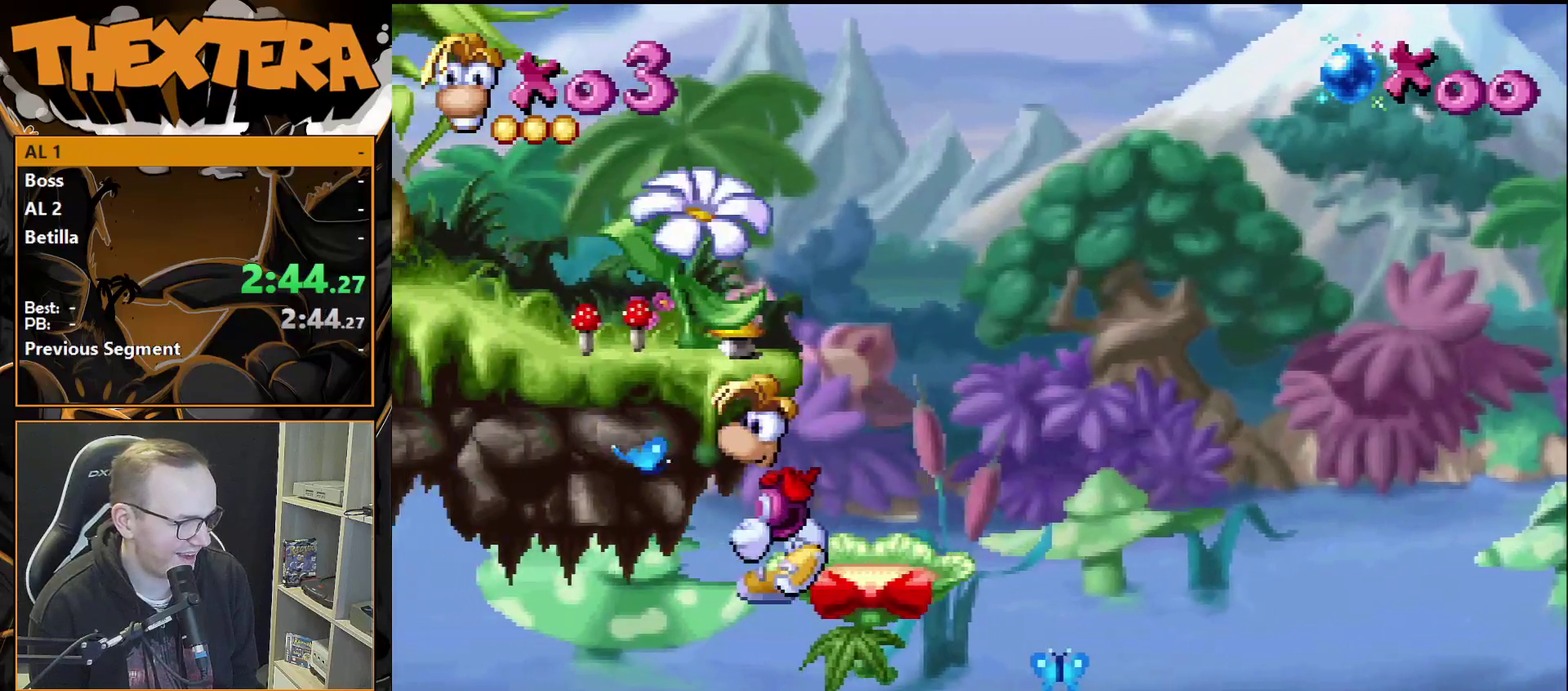
{"dt_ms": 400, "buttons": ["CROSS", "DPAD_LEFT"], "events": [[333, "DPAD_LEFT", "down"], [400, "CROSS", "down"]]}
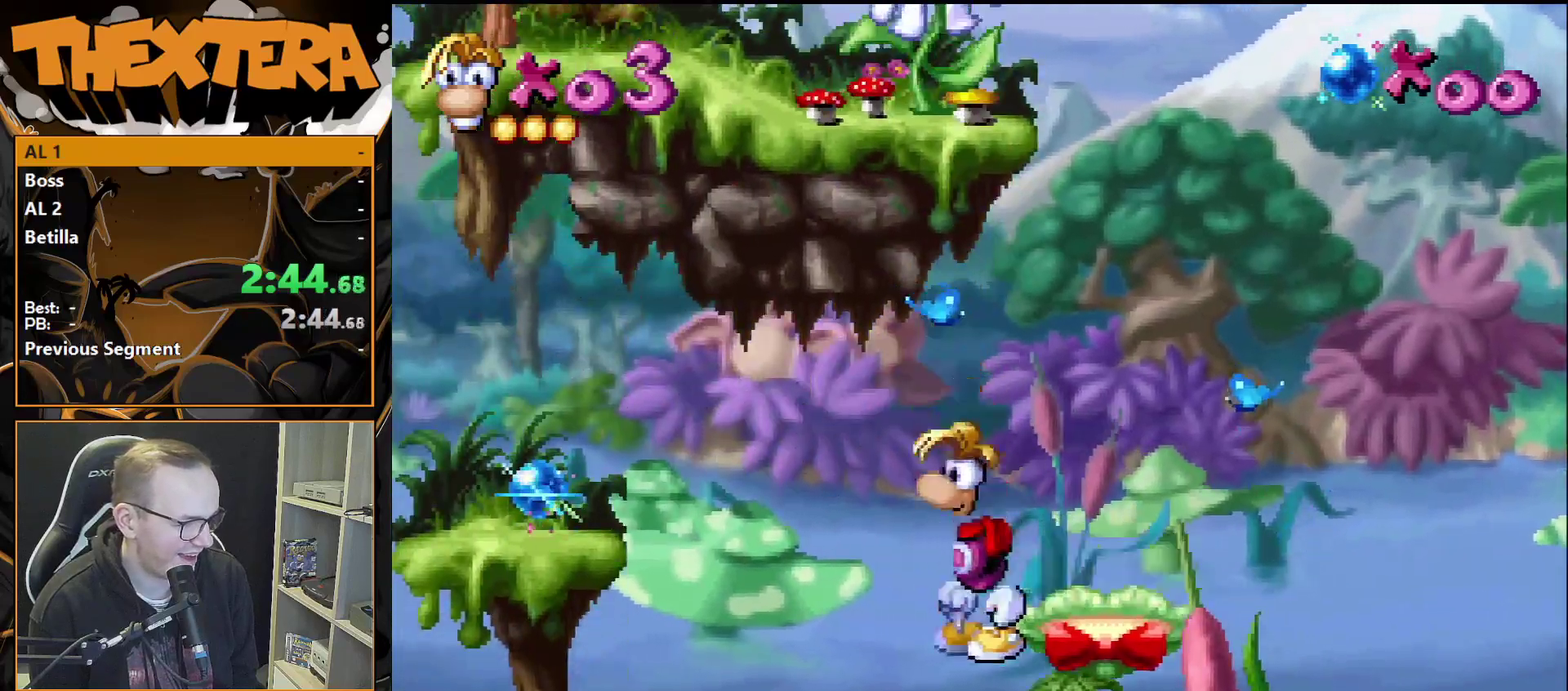
{"dt_ms": 600, "buttons": ["DPAD_LEFT"], "events": [[567, "CROSS", "up"]]}
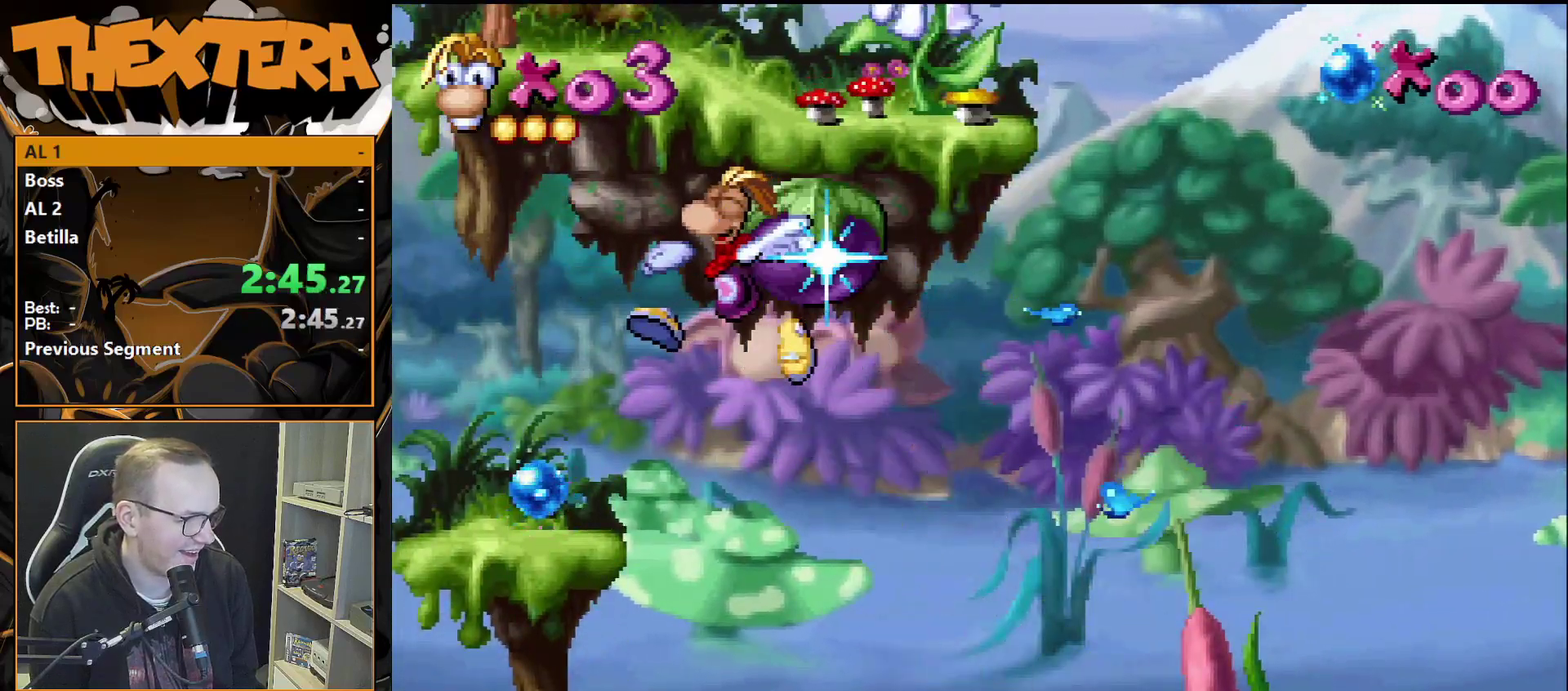
{"dt_ms": 400, "buttons": ["DPAD_RIGHT"], "events": [[333, "DPAD_LEFT", "up"], [400, "DPAD_RIGHT", "down"]]}
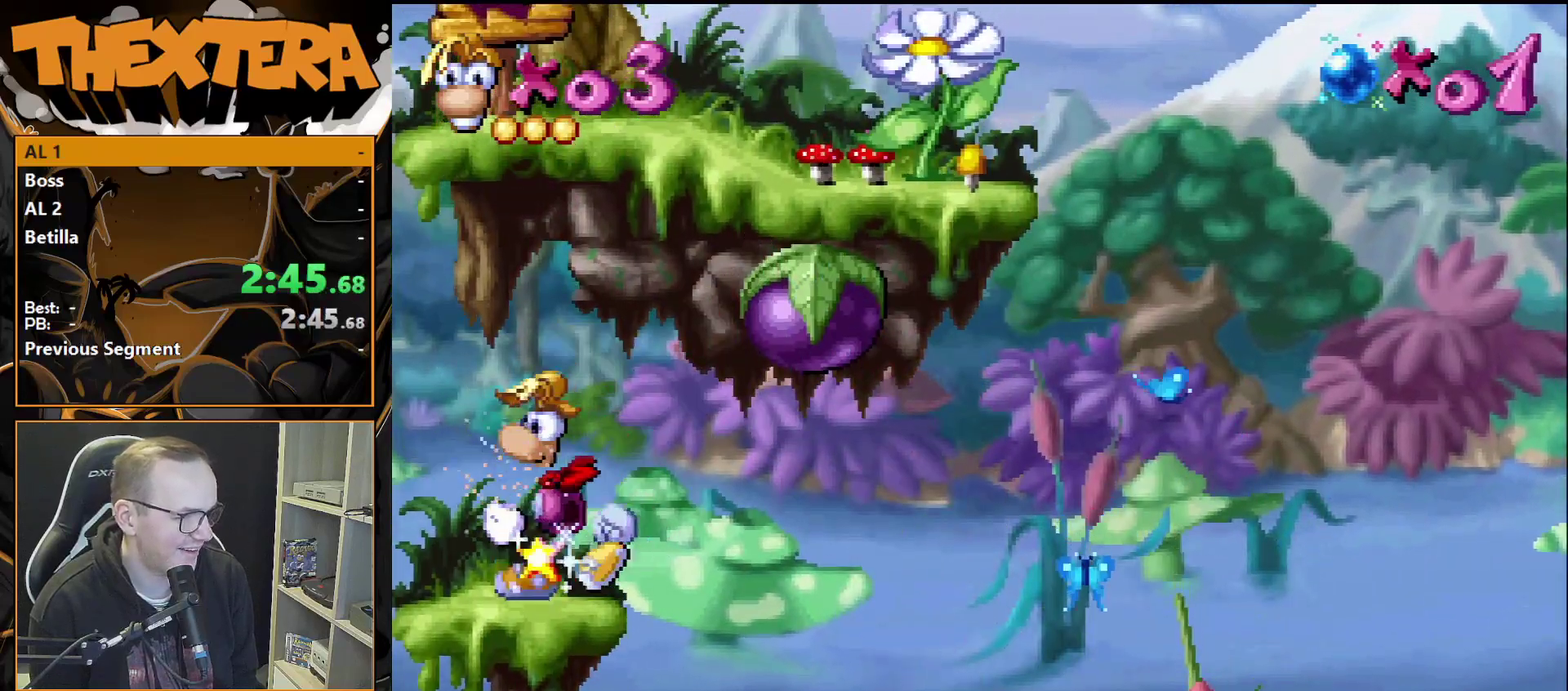
{"dt_ms": 600, "buttons": ["SQUARE"], "events": [[217, "DPAD_RIGHT", "up"], [217, "SQUARE", "down"]]}
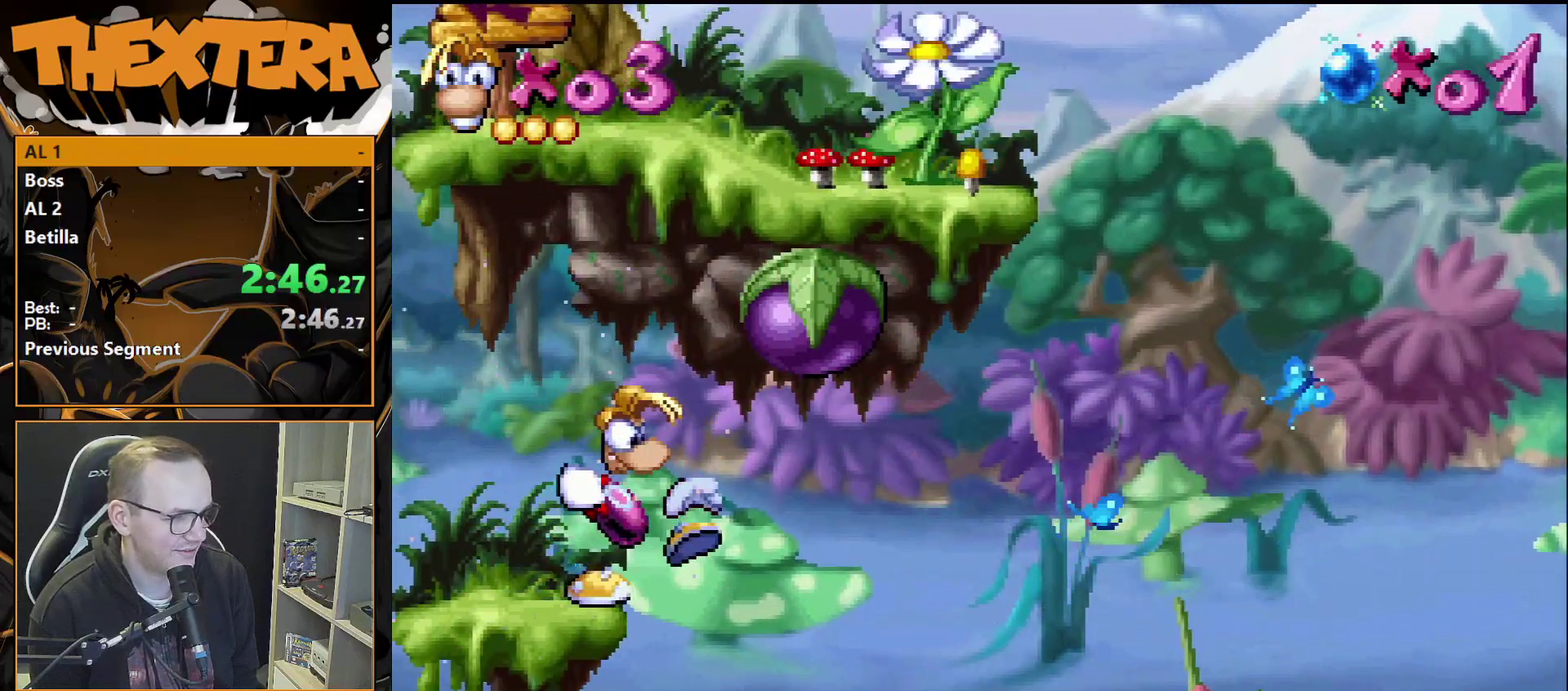
{"dt_ms": 500, "buttons": ["SQUARE"], "events": []}
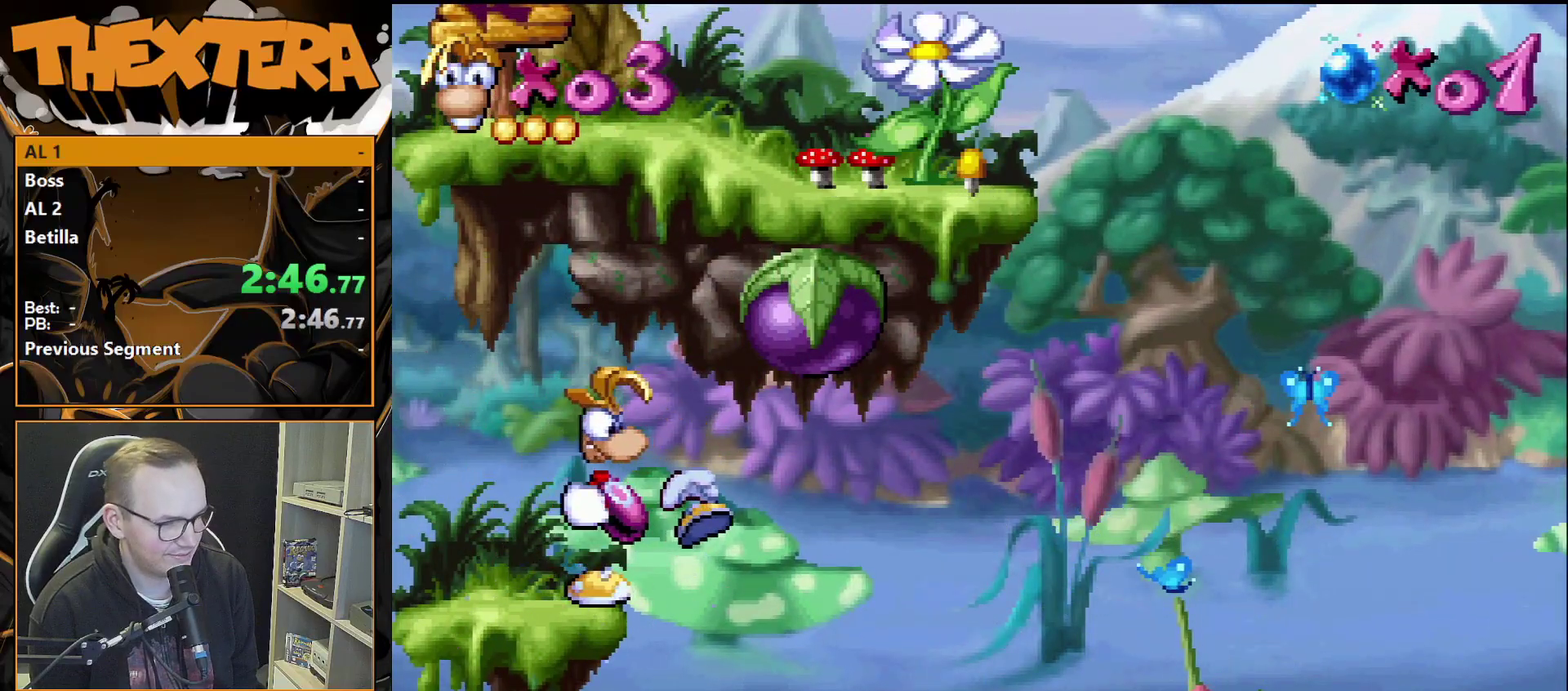
{"dt_ms": 500, "buttons": ["SQUARE"], "events": []}
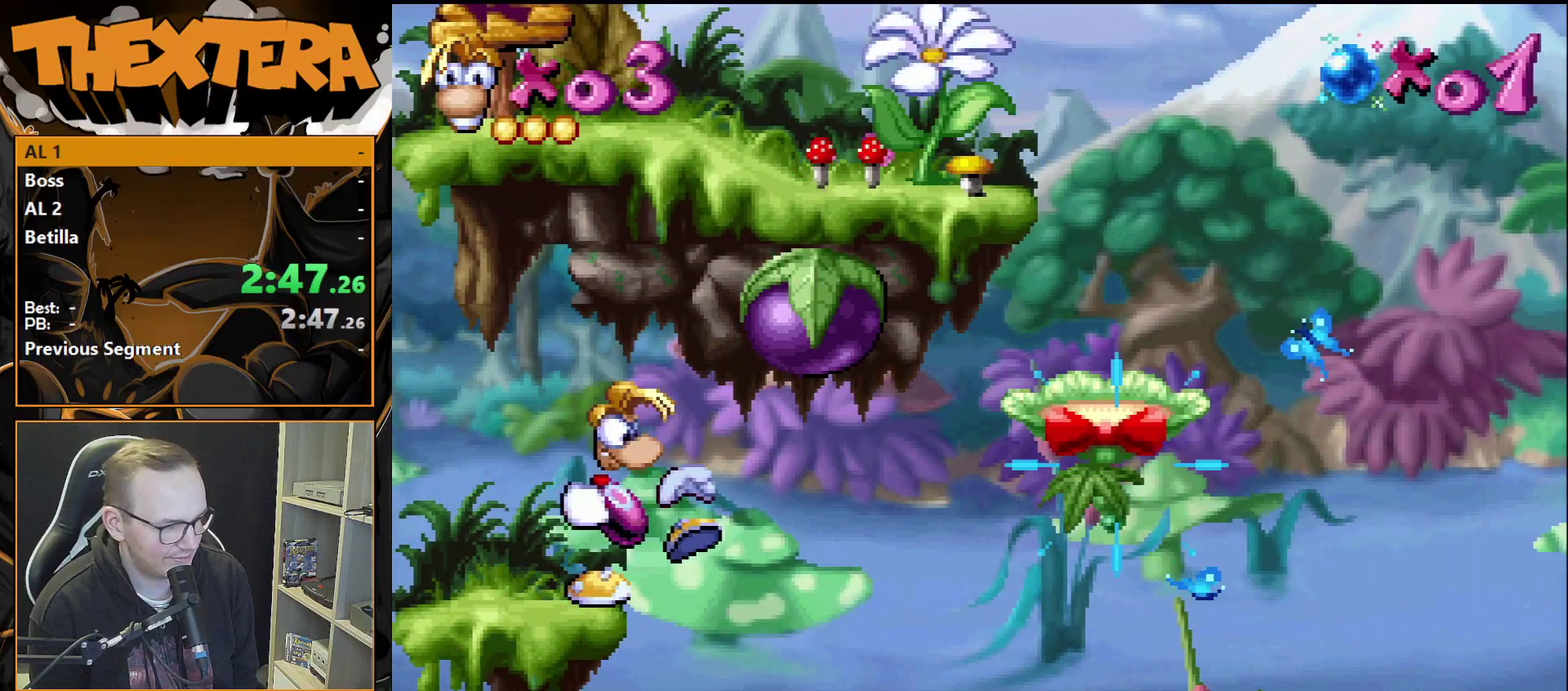
{"dt_ms": 300, "buttons": [], "events": [[217, "SQUARE", "up"]]}
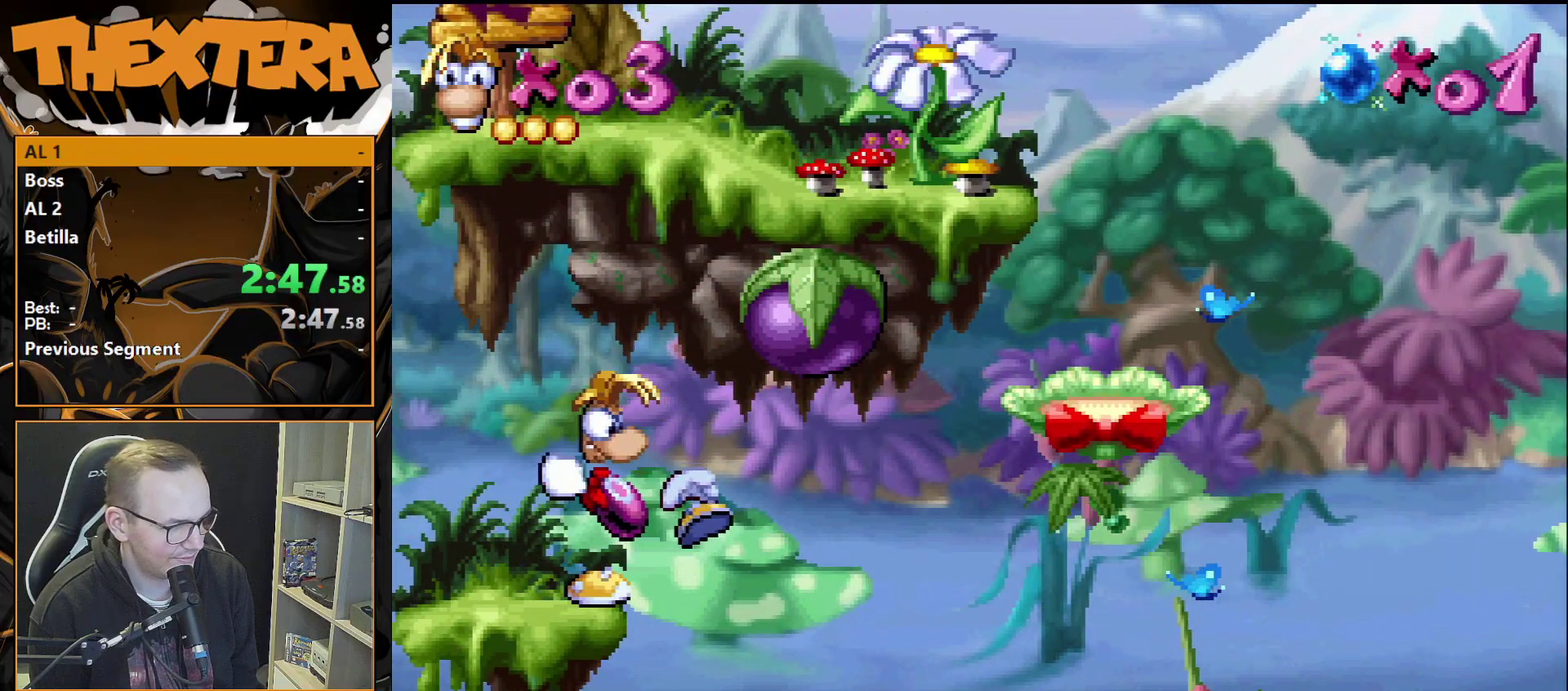
{"dt_ms": 700, "buttons": [], "events": []}
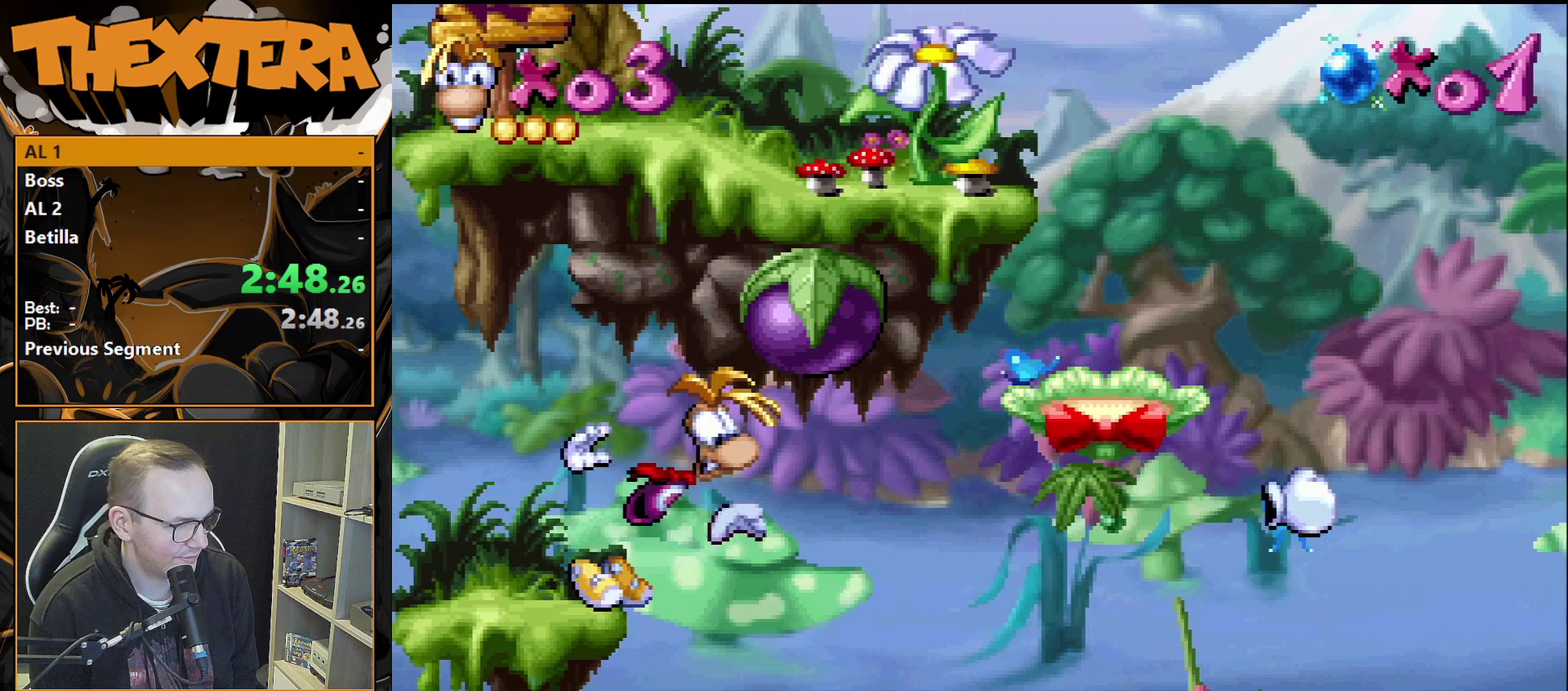
{"dt_ms": 300, "buttons": ["CROSS", "DPAD_RIGHT"], "events": [[150, "CROSS", "down"], [217, "DPAD_RIGHT", "down"]]}
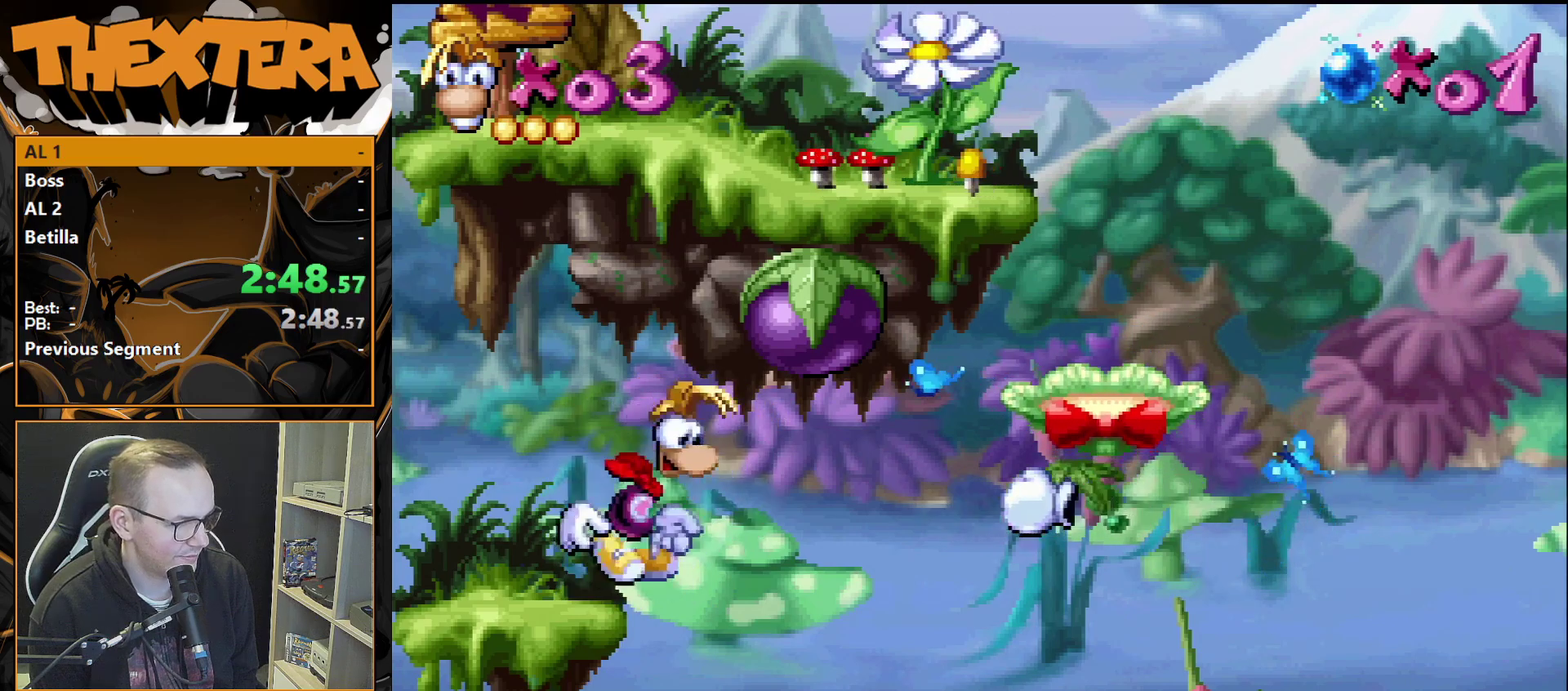
{"dt_ms": 400, "buttons": ["DPAD_RIGHT"], "events": [[117, "DPAD_RIGHT", "up"], [317, "CROSS", "up"], [333, "DPAD_RIGHT", "down"]]}